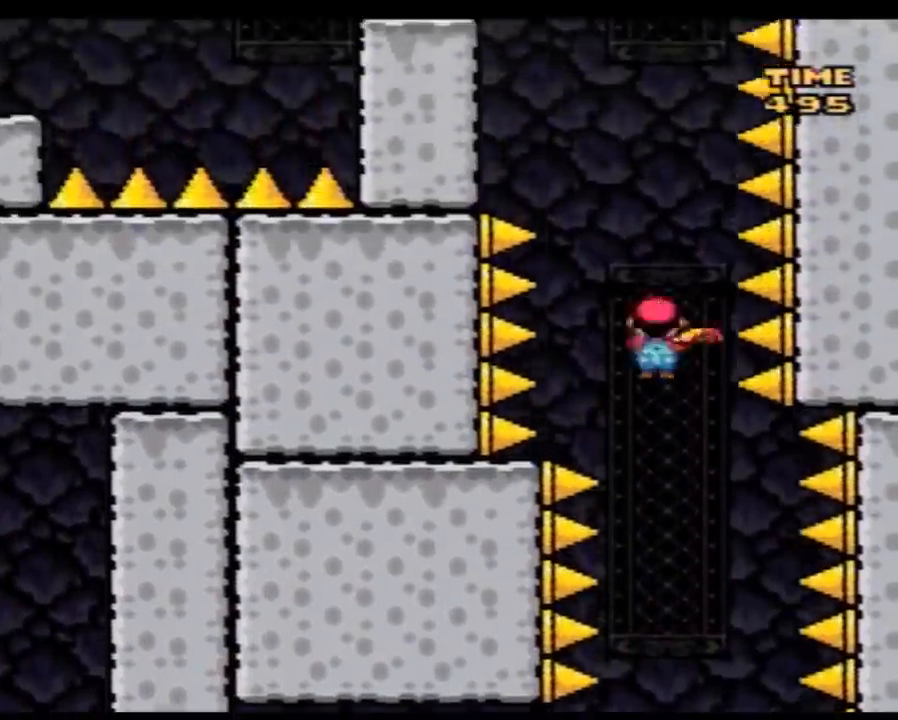
Gameplay with a controller (Nintendo layout); each line is a JSON object with the inputs held at the frame after it. "events" lists button and stick changes between this image and that frame as [ms after this image, input, new state], when the widget could be followed in between. Not read: L3 R3.
{"buttons": ["A", "Y", "DPAD_LEFT"], "events": [[100, "DPAD_LEFT", "down"], [100, "DPAD_RIGHT", "up"]]}
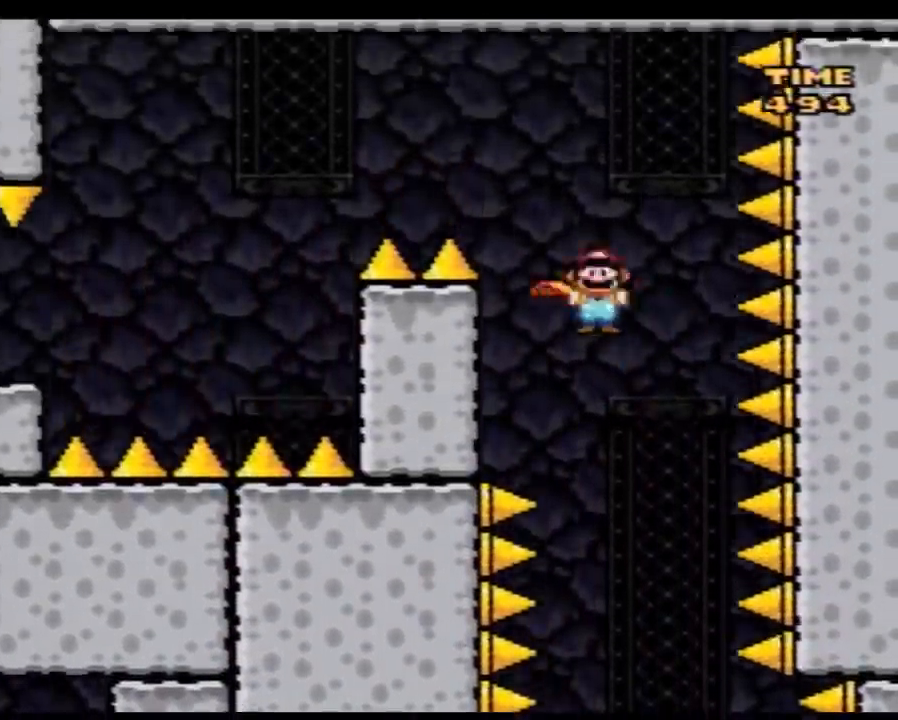
{"buttons": ["A", "Y", "DPAD_UP", "DPAD_LEFT"]}
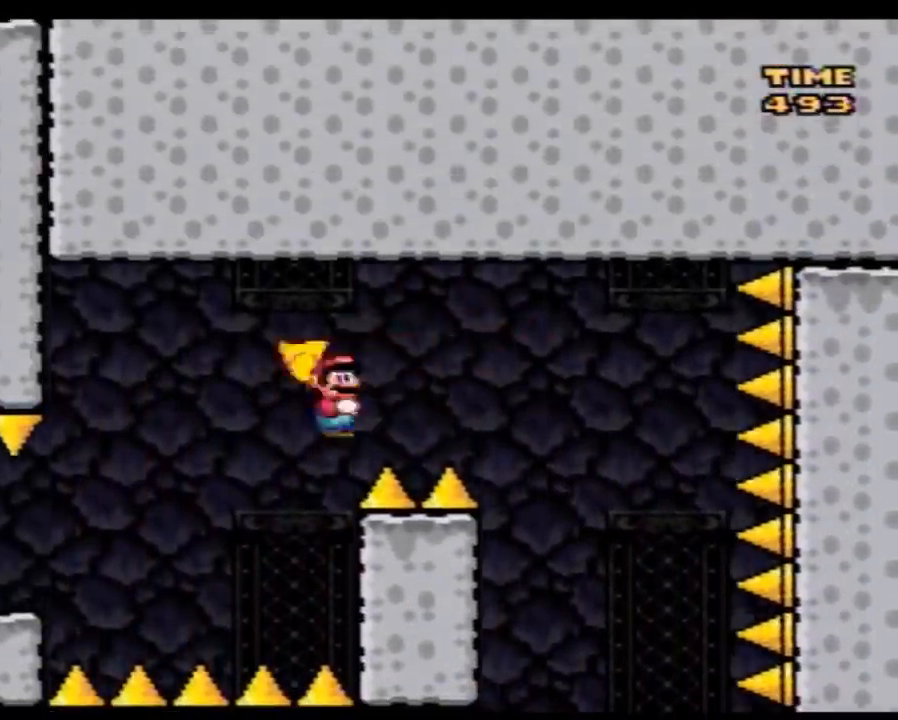
{"buttons": ["Y", "DPAD_UP", "DPAD_LEFT"], "events": [[333, "A", "up"]]}
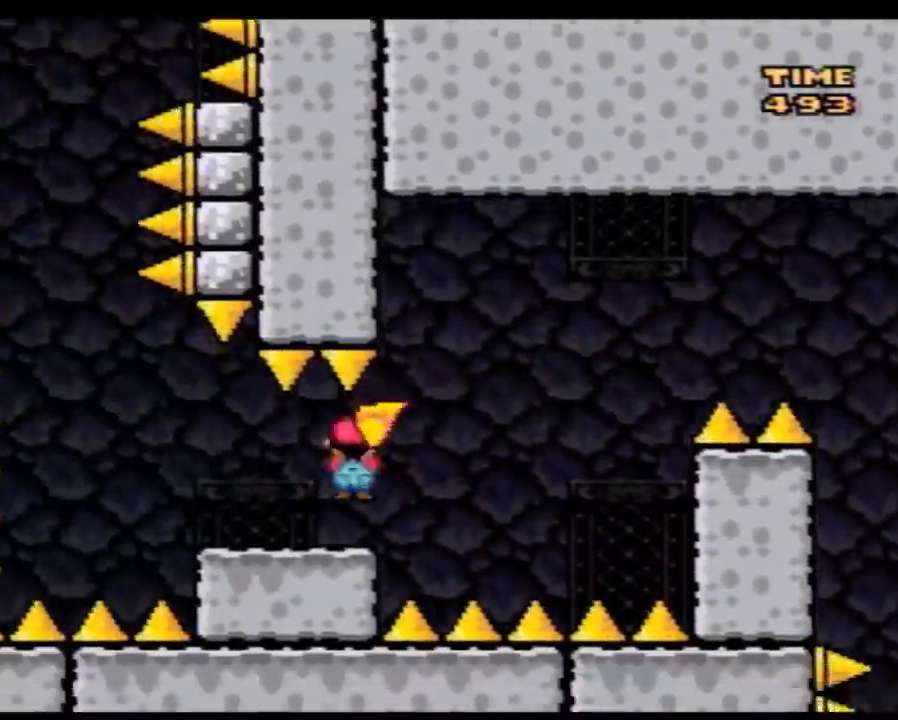
{"buttons": ["A", "Y", "DPAD_RIGHT"]}
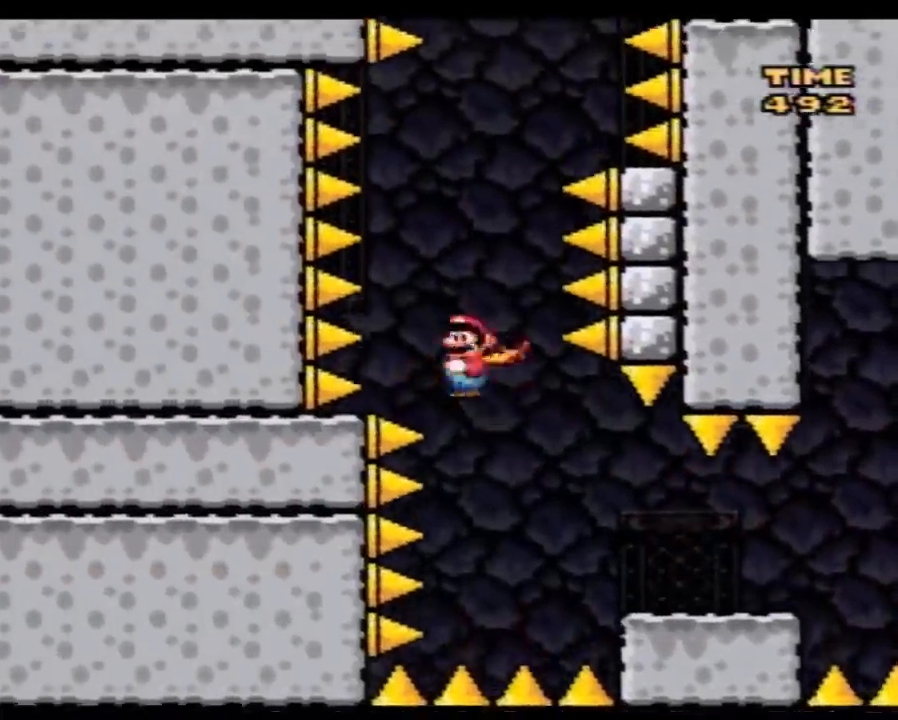
{"buttons": ["A", "Y", "DPAD_LEFT"], "events": [[50, "DPAD_LEFT", "down"], [50, "DPAD_RIGHT", "up"], [100, "DPAD_LEFT", "up"], [100, "DPAD_RIGHT", "down"], [417, "DPAD_LEFT", "down"], [417, "DPAD_RIGHT", "up"]]}
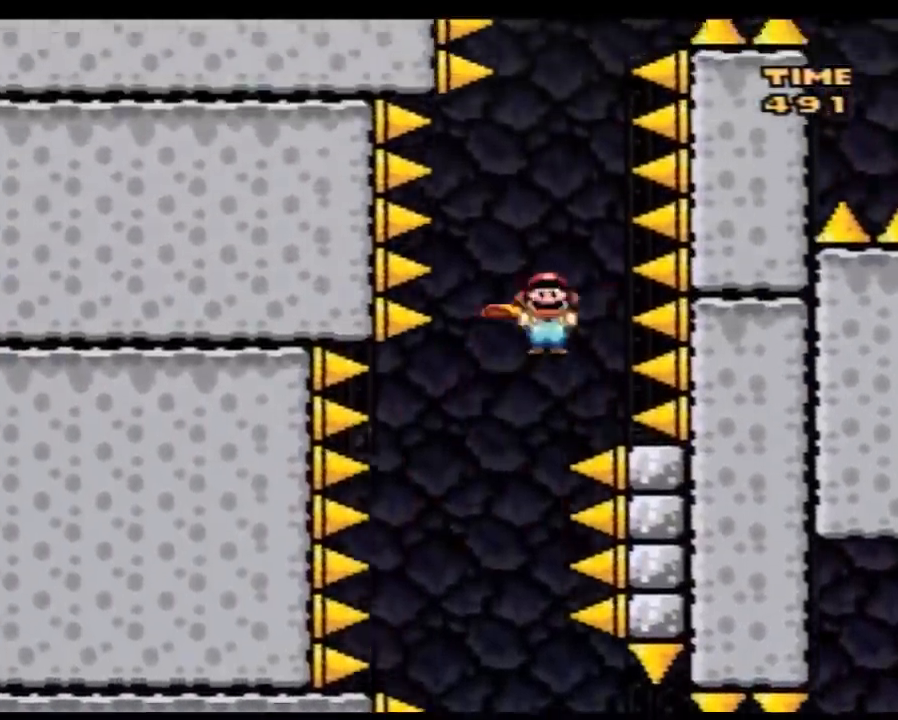
{"buttons": ["A", "Y", "DPAD_RIGHT"], "events": [[100, "DPAD_LEFT", "up"], [100, "DPAD_RIGHT", "down"]]}
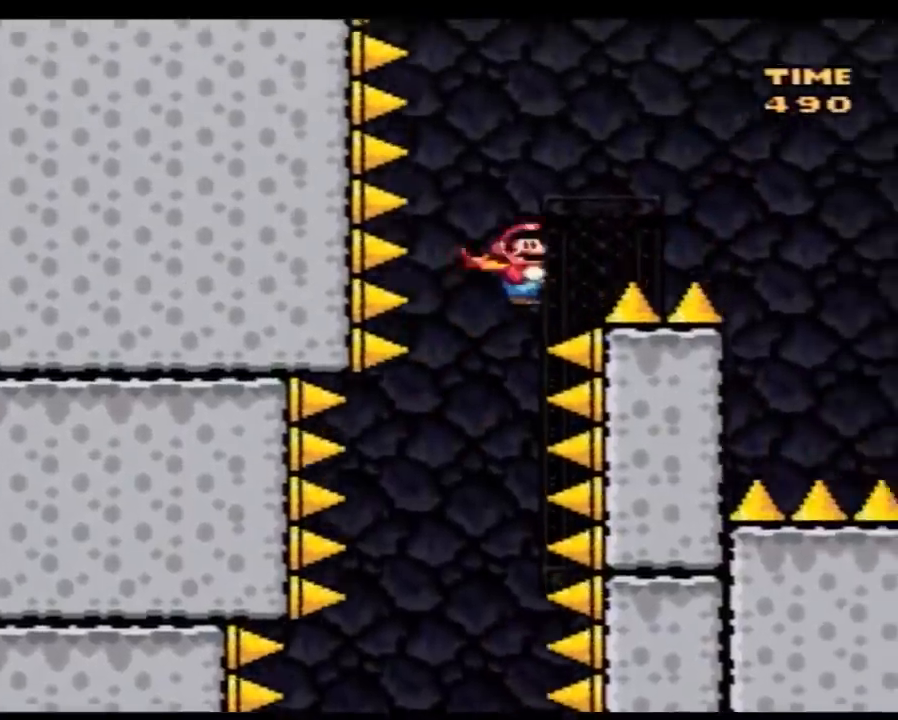
{"buttons": ["A", "Y", "DPAD_RIGHT"], "events": []}
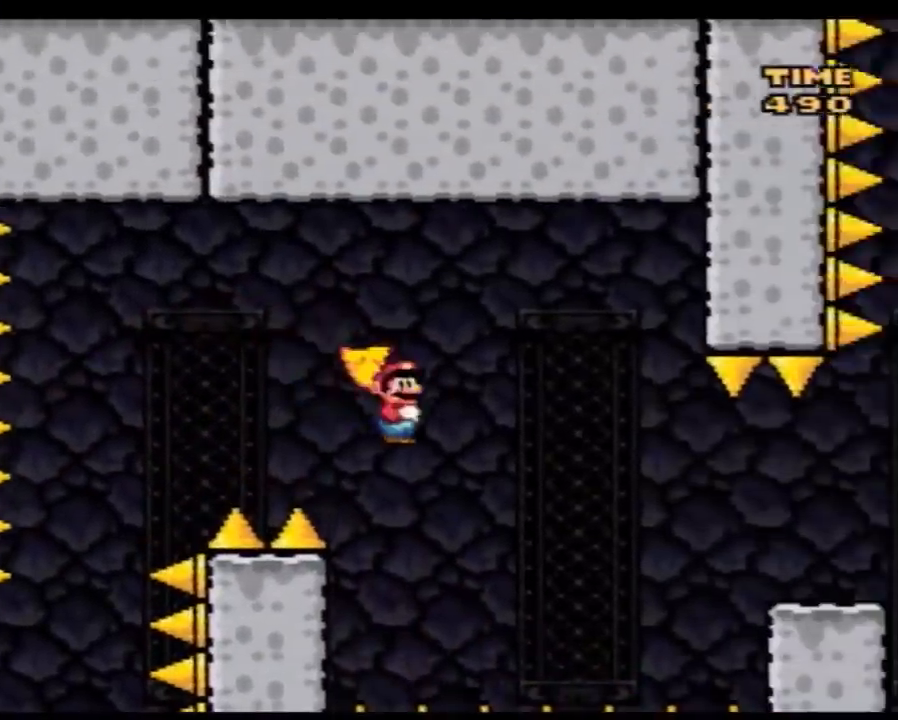
{"buttons": ["Y", "DPAD_RIGHT"], "events": [[350, "A", "up"]]}
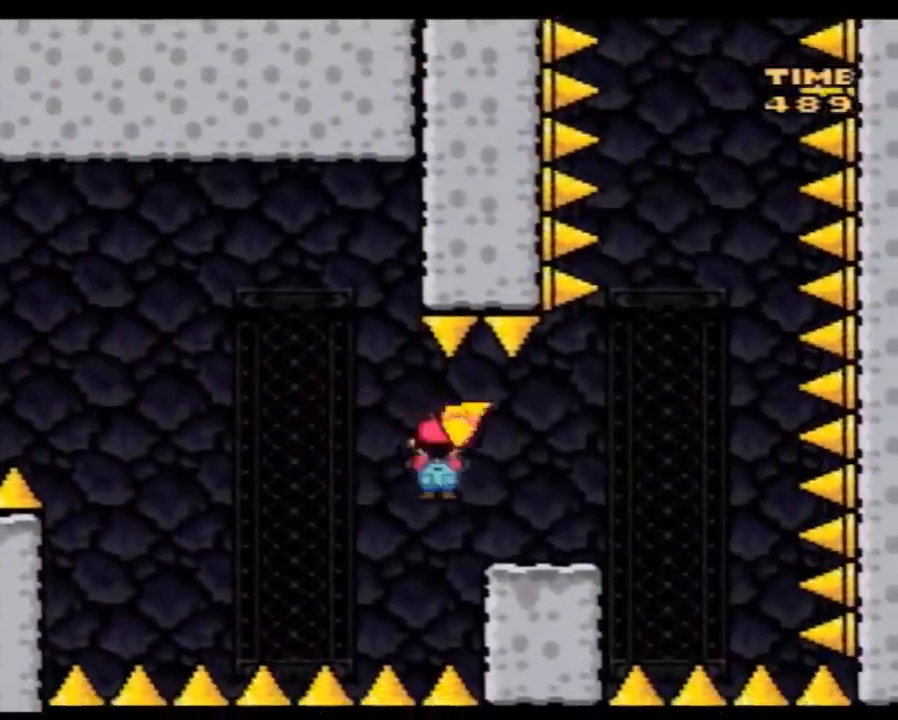
{"buttons": ["B", "Y"], "events": [[200, "B", "down"], [267, "DPAD_LEFT", "down"], [267, "DPAD_RIGHT", "up"], [433, "DPAD_LEFT", "up"]]}
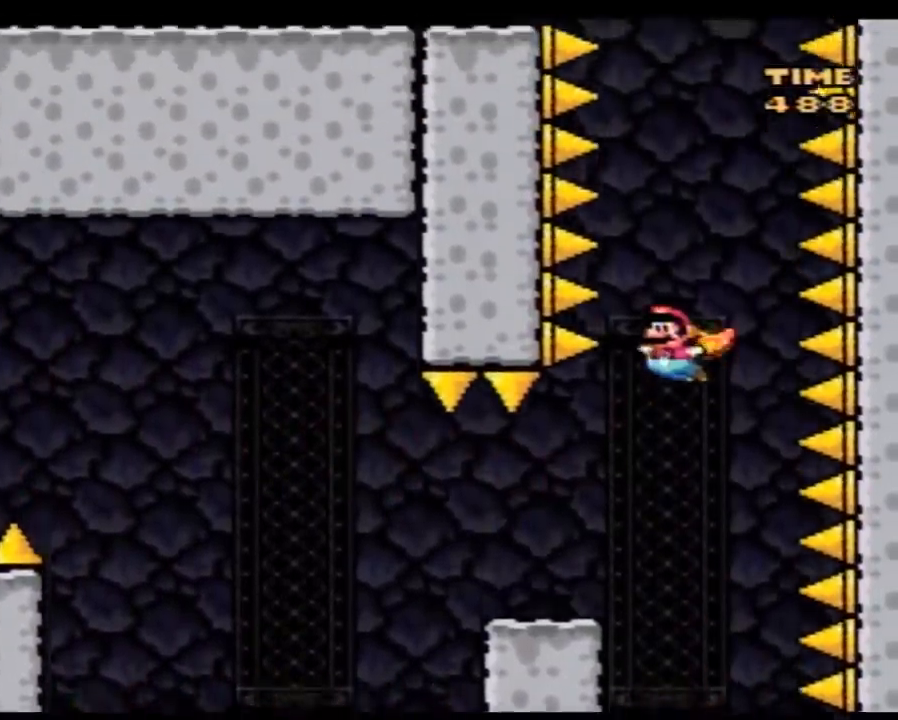
{"buttons": ["B", "Y", "DPAD_LEFT"], "events": [[483, "DPAD_LEFT", "down"]]}
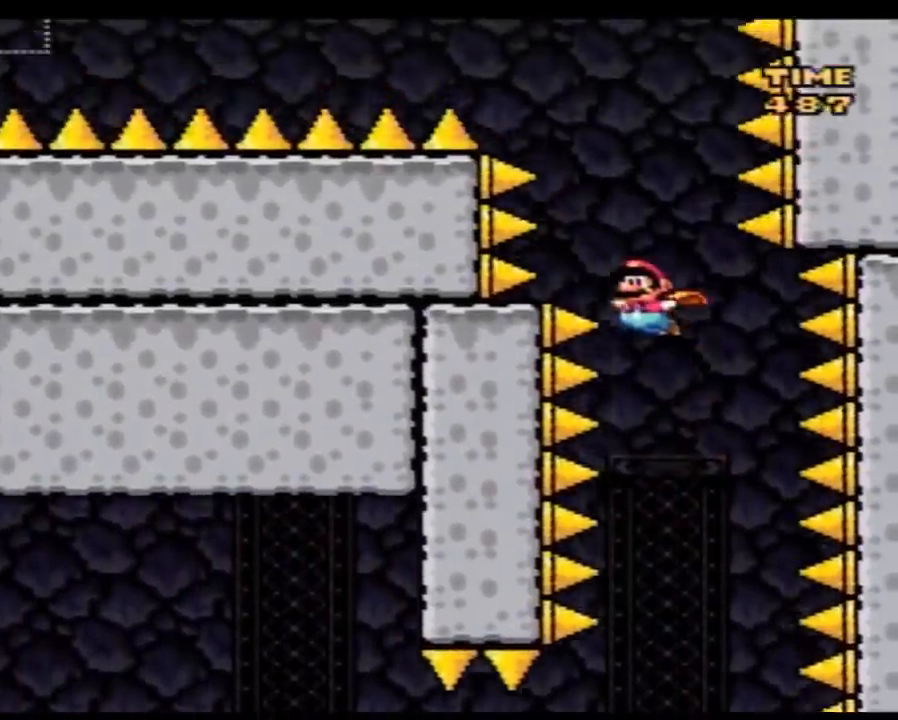
{"buttons": ["B", "Y", "DPAD_LEFT"], "events": [[167, "DPAD_LEFT", "up"], [267, "DPAD_LEFT", "down"]]}
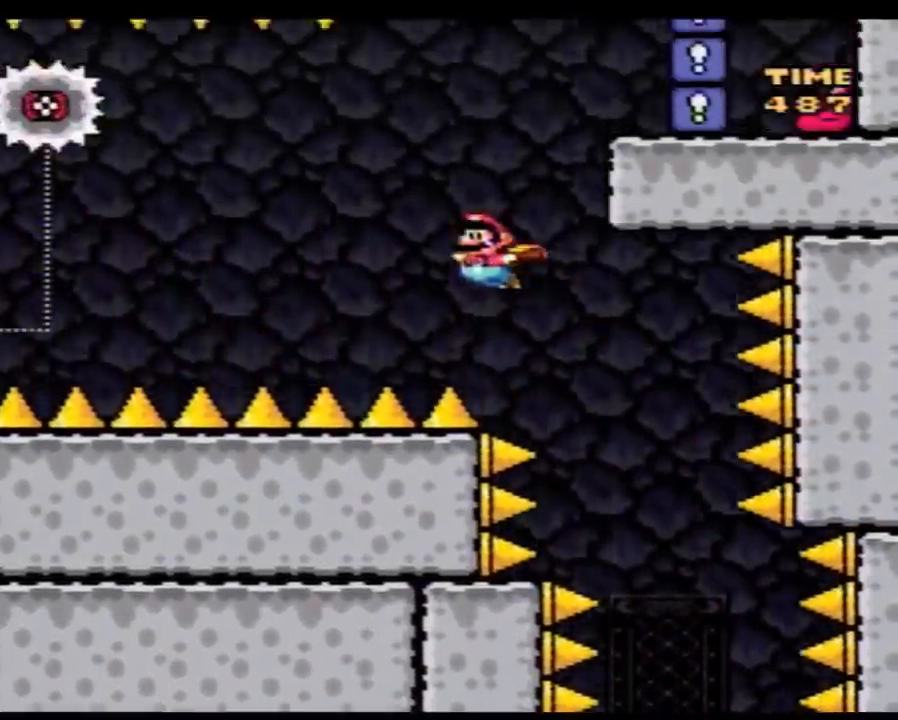
{"buttons": ["Y"], "events": [[50, "DPAD_LEFT", "up"], [333, "B", "up"]]}
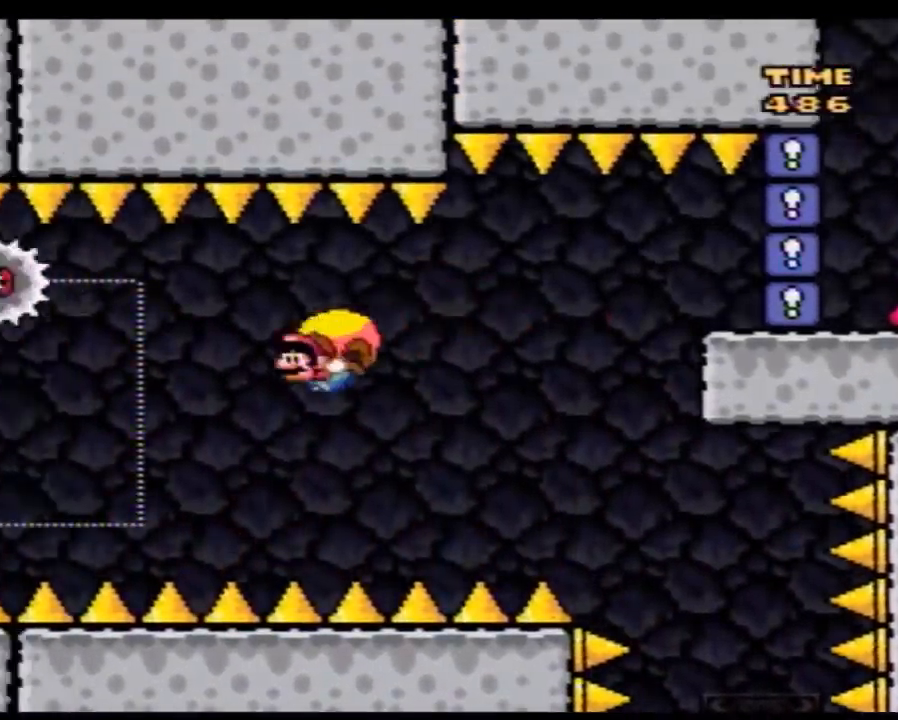
{"buttons": ["B", "Y", "DPAD_RIGHT"], "events": [[233, "DPAD_RIGHT", "down"], [267, "B", "down"], [350, "B", "up"], [450, "B", "down"]]}
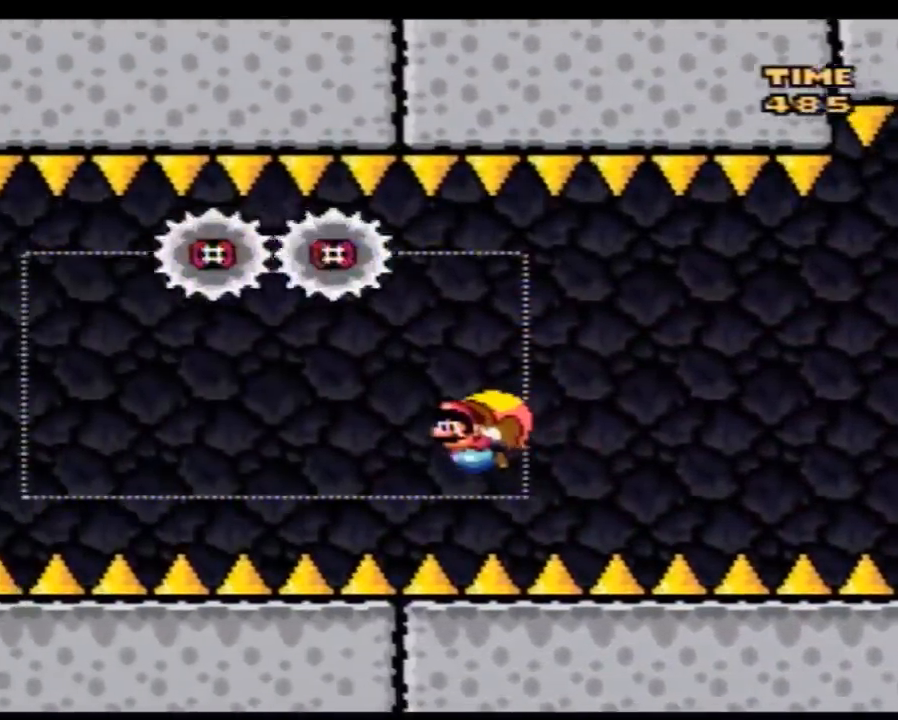
{"buttons": ["Y"], "events": [[17, "B", "up"], [67, "B", "down"], [167, "B", "up"], [233, "B", "down"], [350, "B", "up"], [350, "DPAD_RIGHT", "up"]]}
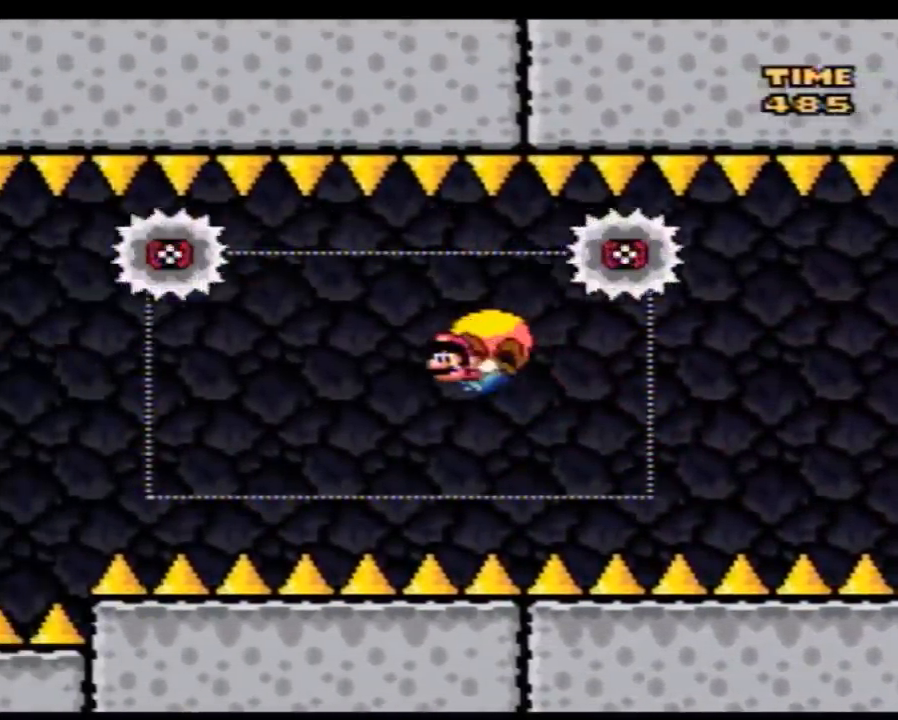
{"buttons": ["Y", "DPAD_RIGHT"], "events": [[200, "DPAD_RIGHT", "down"]]}
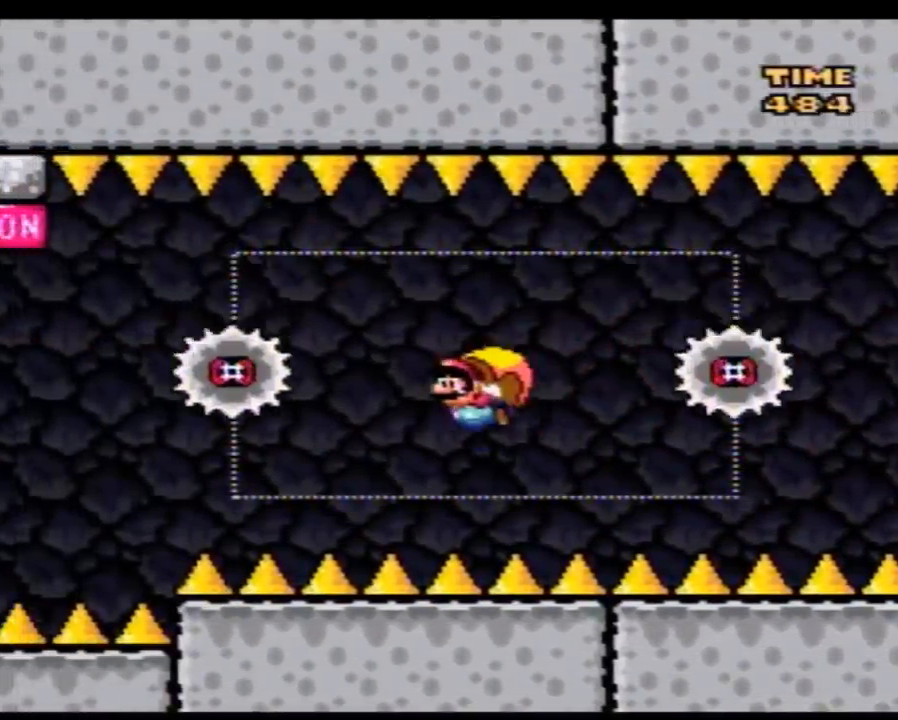
{"buttons": ["Y"], "events": [[300, "DPAD_RIGHT", "up"]]}
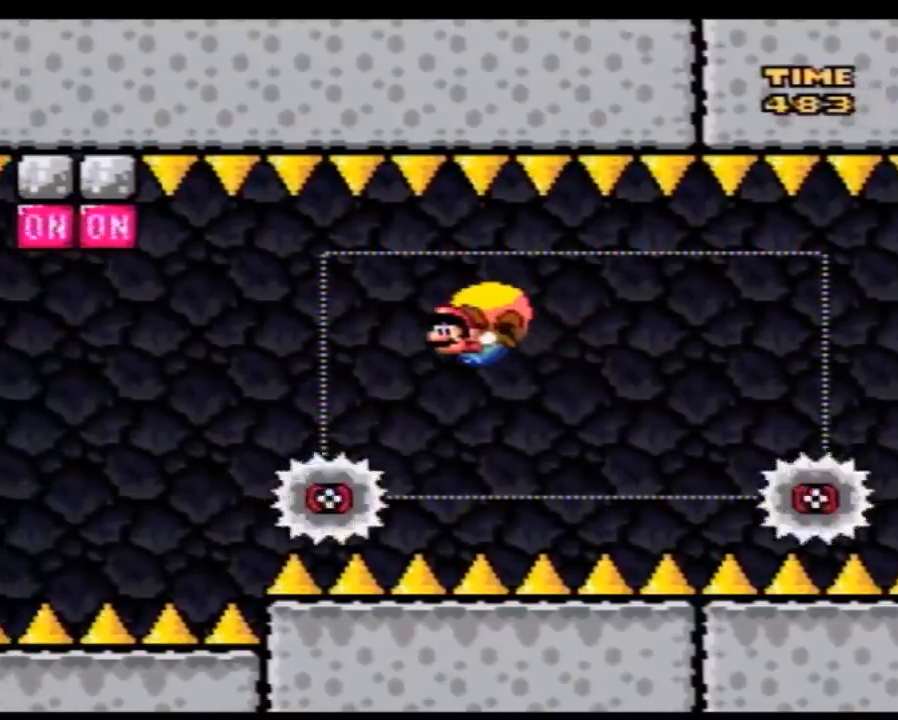
{"buttons": ["Y", "DPAD_RIGHT"], "events": [[133, "DPAD_RIGHT", "down"]]}
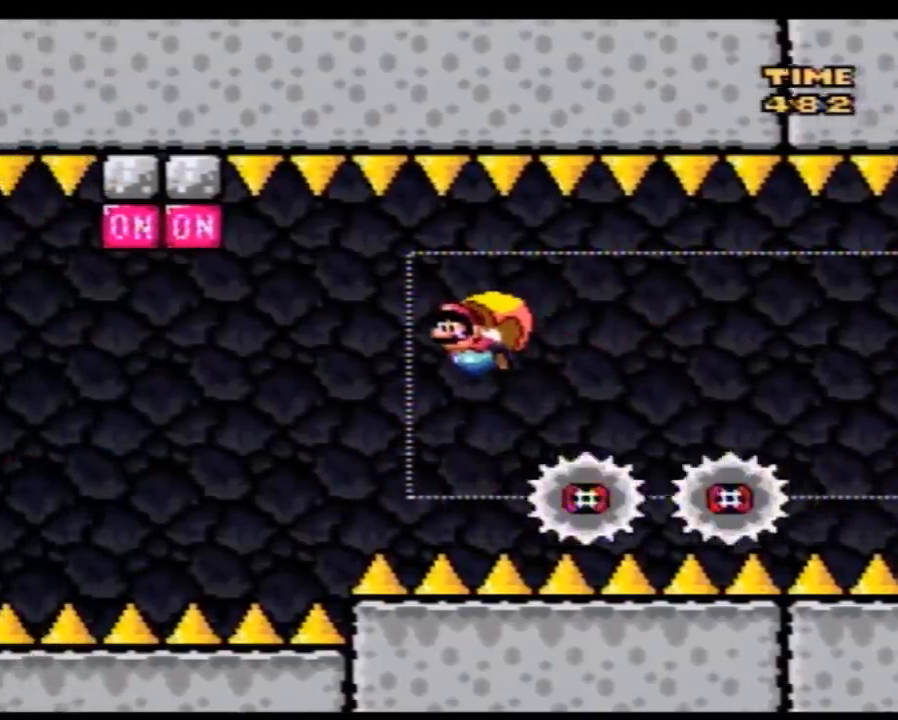
{"buttons": ["Y"], "events": [[133, "DPAD_RIGHT", "up"]]}
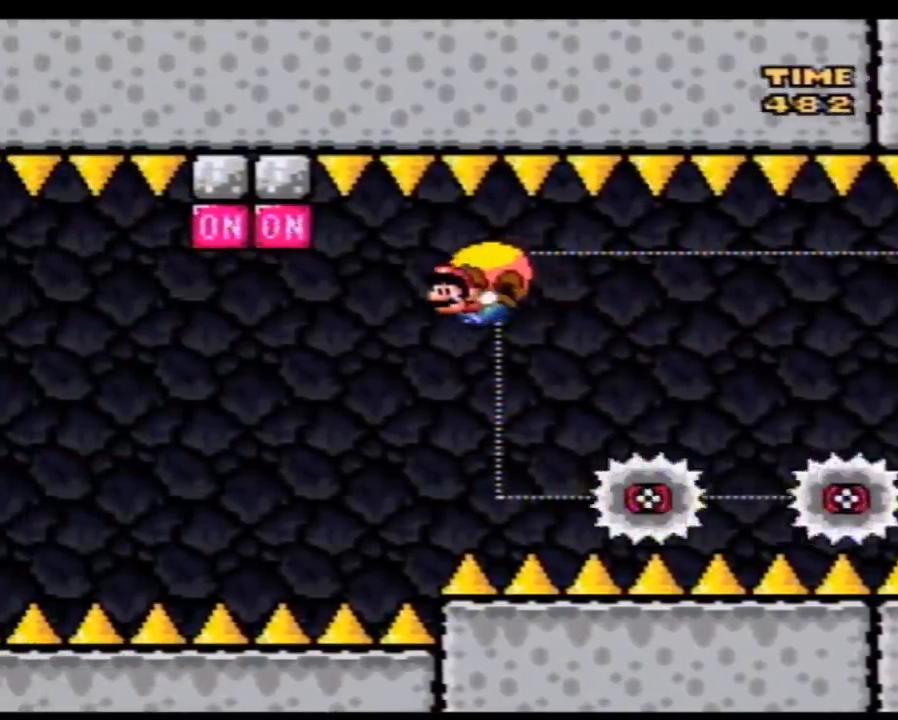
{"buttons": ["Y"], "events": [[167, "DPAD_RIGHT", "down"], [267, "B", "down"], [383, "B", "up"], [450, "DPAD_RIGHT", "up"]]}
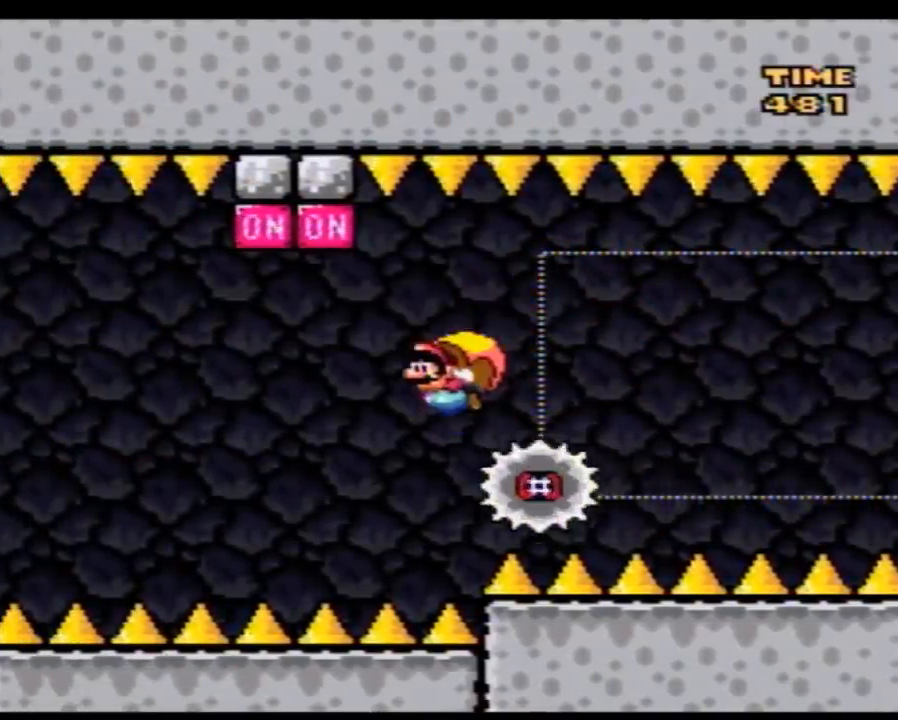
{"buttons": ["Y"], "events": []}
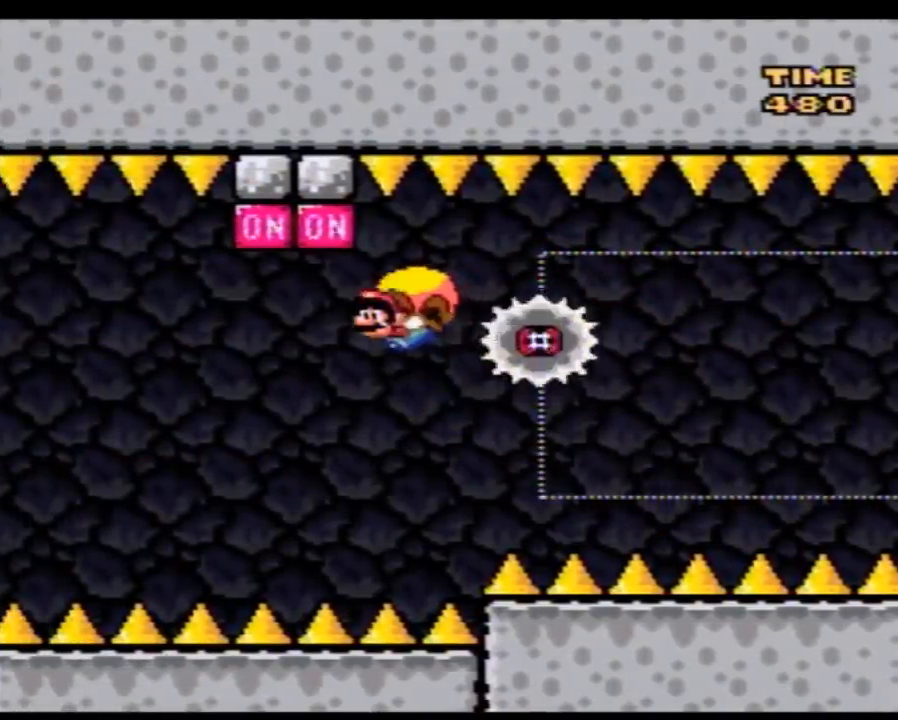
{"buttons": ["Y", "DPAD_RIGHT"], "events": [[133, "DPAD_RIGHT", "down"]]}
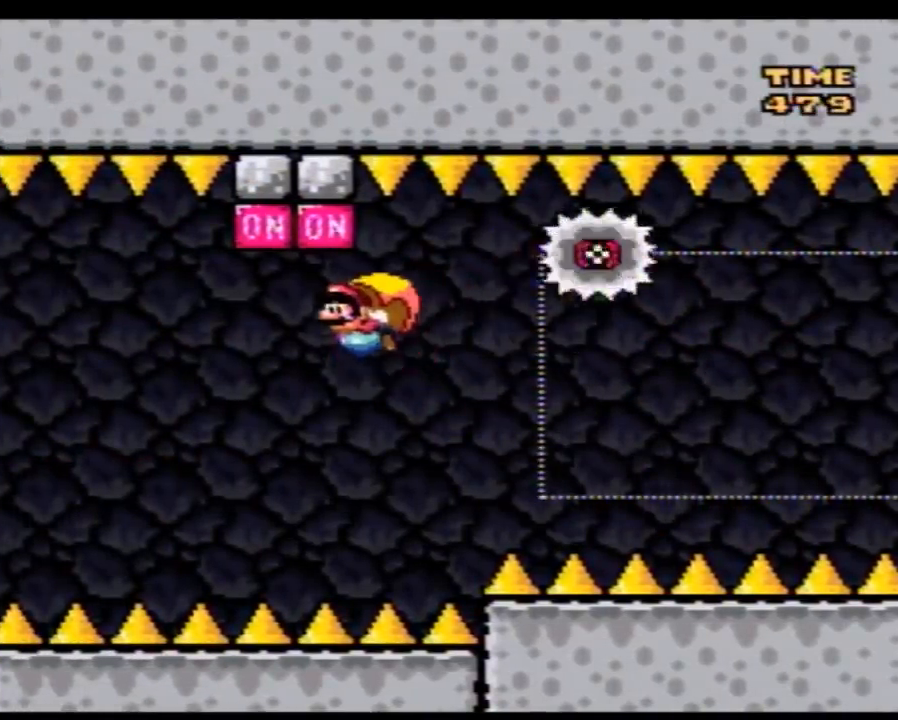
{"buttons": ["Y", "DPAD_RIGHT"], "events": [[133, "DPAD_RIGHT", "up"], [450, "DPAD_RIGHT", "down"]]}
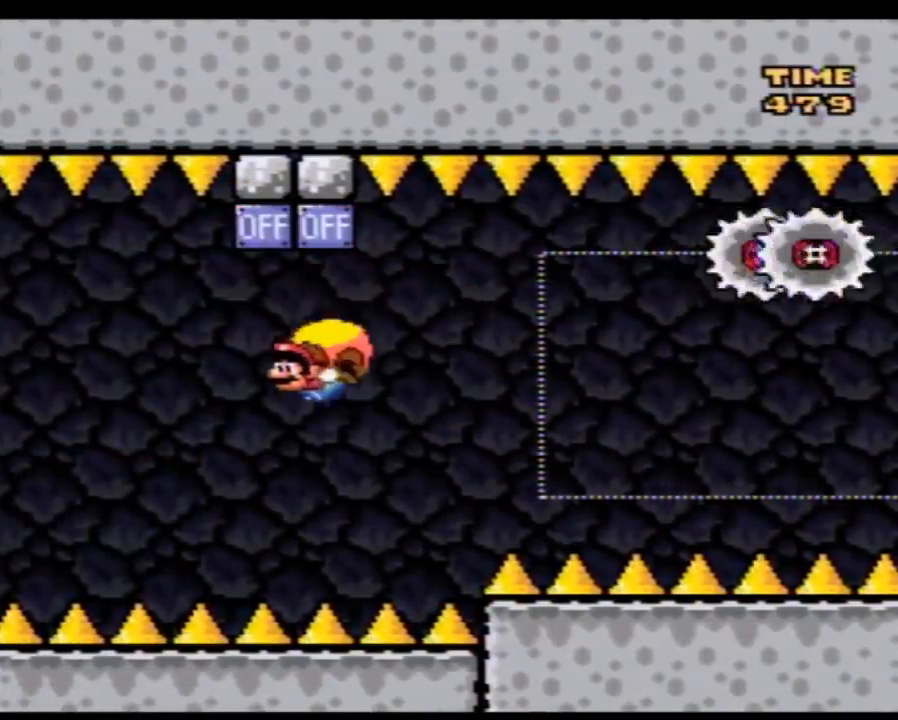
{"buttons": ["Y", "DPAD_RIGHT"], "events": []}
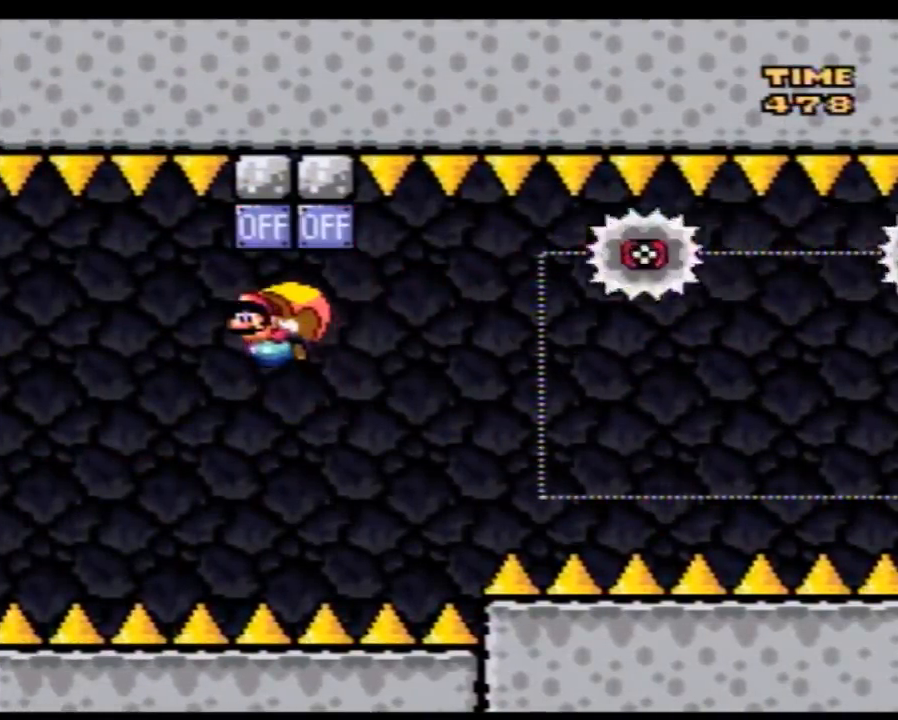
{"buttons": ["Y", "DPAD_RIGHT"], "events": [[17, "DPAD_RIGHT", "up"], [483, "DPAD_RIGHT", "down"]]}
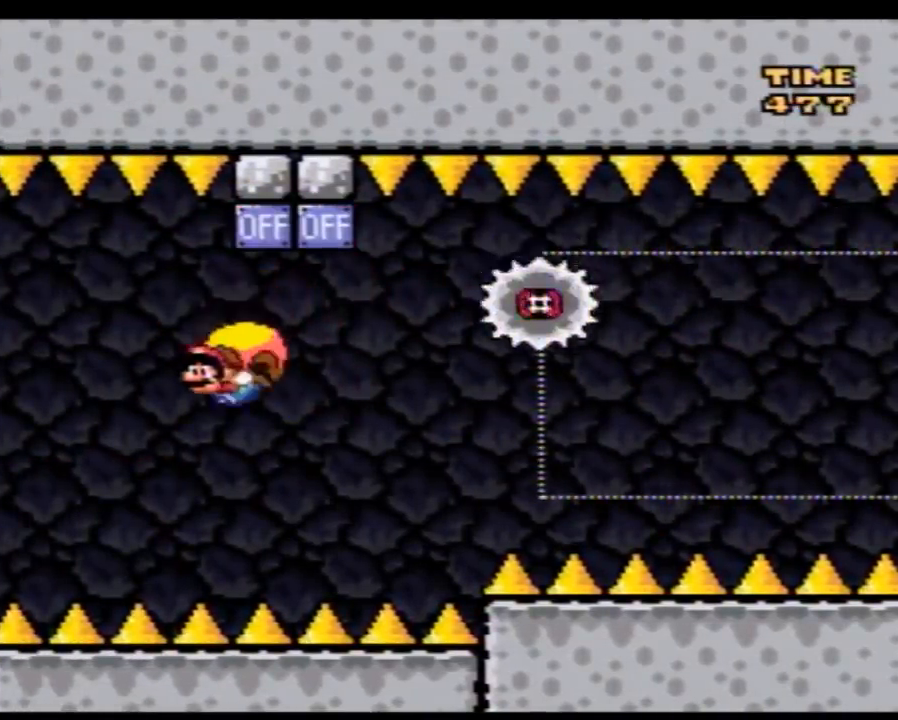
{"buttons": ["X", "Y", "DPAD_RIGHT"], "events": [[450, "X", "down"]]}
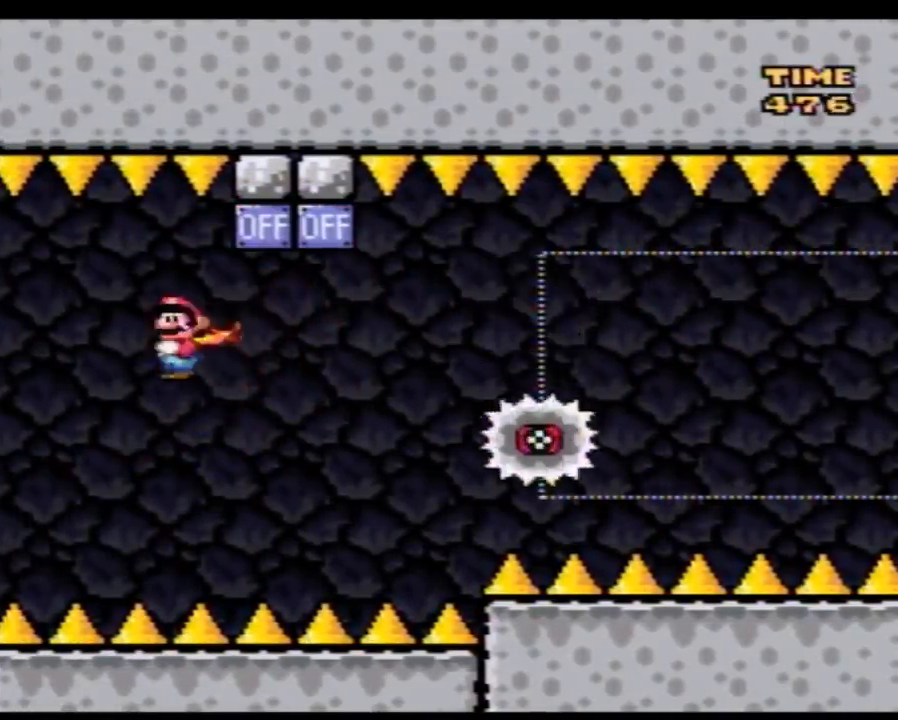
{"buttons": ["Y", "DPAD_LEFT"], "events": [[83, "X", "up"], [333, "DPAD_RIGHT", "up"], [450, "DPAD_LEFT", "down"]]}
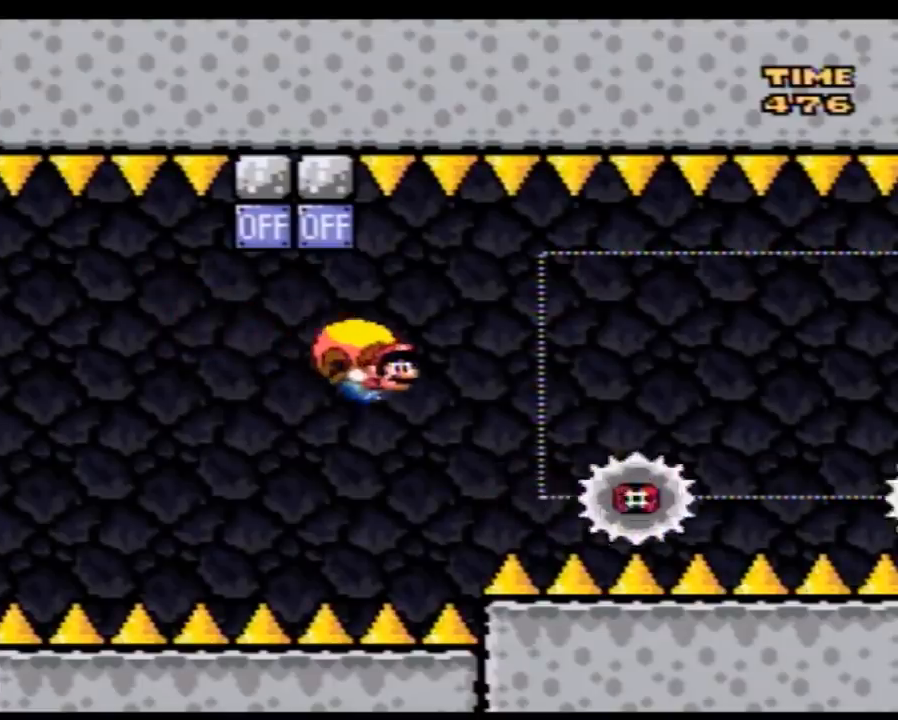
{"buttons": ["Y", "DPAD_LEFT"], "events": []}
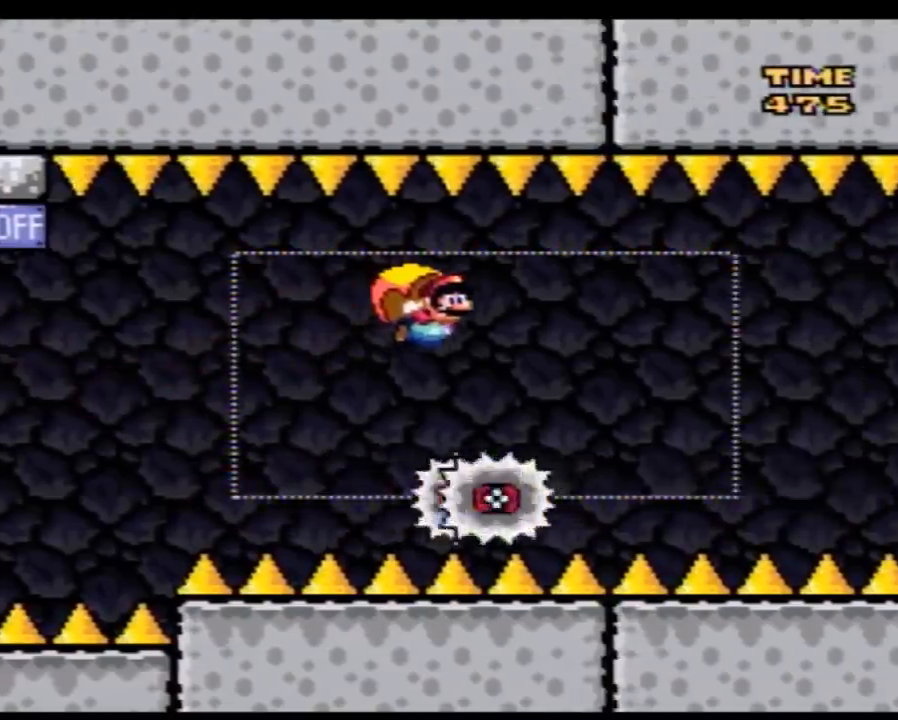
{"buttons": ["Y", "DPAD_LEFT"], "events": [[100, "DPAD_LEFT", "up"], [350, "DPAD_LEFT", "down"]]}
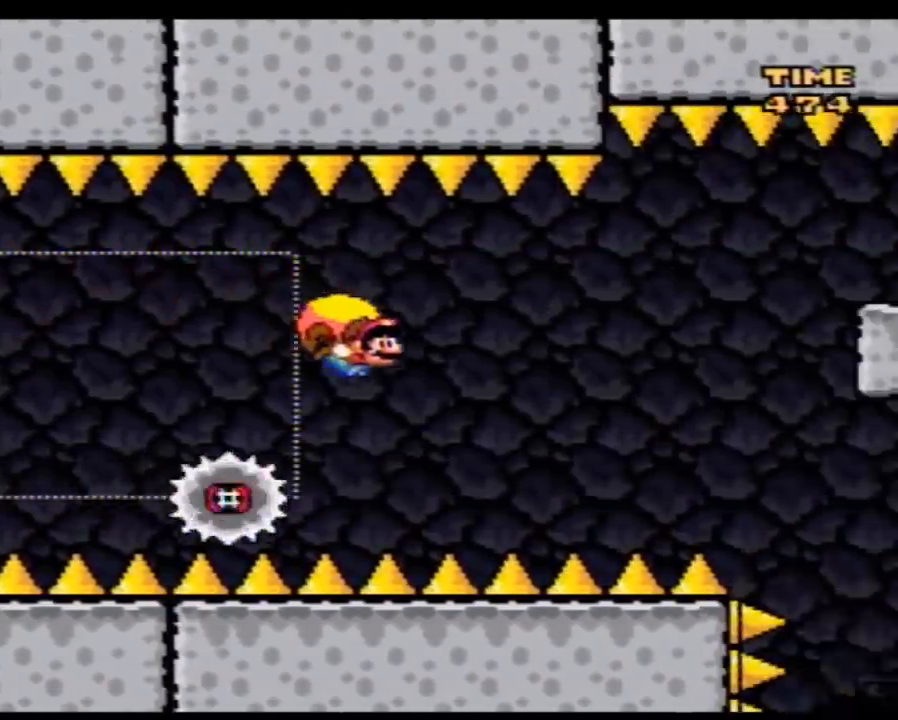
{"buttons": ["Y", "DPAD_LEFT"], "events": []}
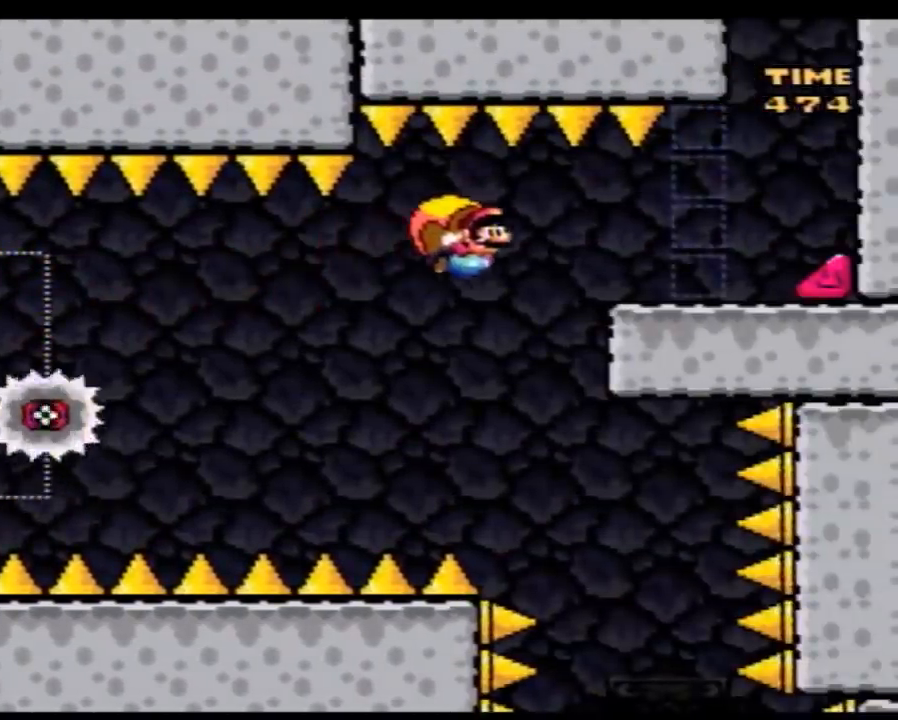
{"buttons": ["Y", "DPAD_RIGHT"], "events": [[133, "DPAD_LEFT", "up"], [200, "DPAD_RIGHT", "down"]]}